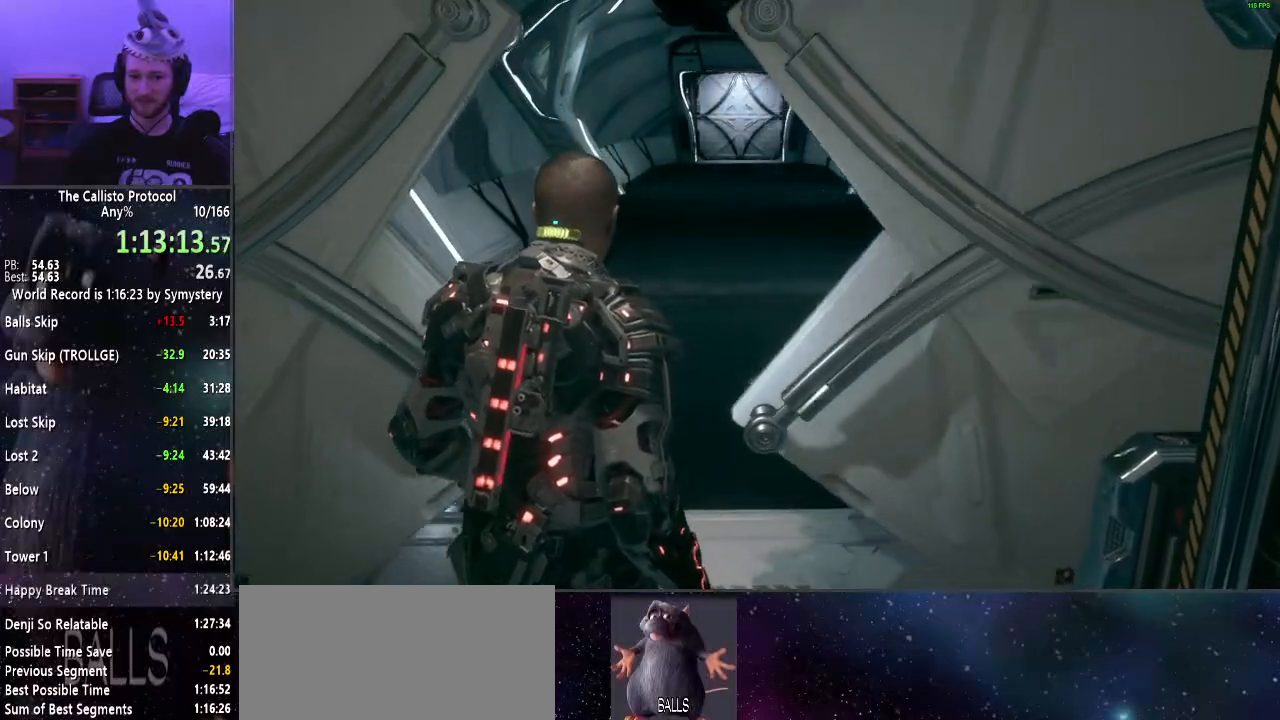
Gameplay with keyboard and mouse; each line is a JSON object with the keys and mouse buttons held at the frame after it. "events" lists presses ("down") and releases ("up") of "a", "alt", "c", "ctrl", "d", "e", "f", "q", "r", "s", "shift", "space", "tab", "v", "w", "x", "z", "mouse_left", "mouse_middle", "mouse_right", "mouse_wheel_up" and "mouse_wheel_down" between this image and that frame as [ms after this image, input, new state], when the widget could be followed in between. "mouse_left", "mouse_middle", "mouse_right", "mouse_wheel_up", "mouse_wheel_down" = the "left", "middle", "right", "wheel_up", "wheel_down" buttons of the "mouse" list. No other keys are recorded. Mouse movement is not recorded.
{"keys": ["shift", "w"], "mouse": [], "events": []}
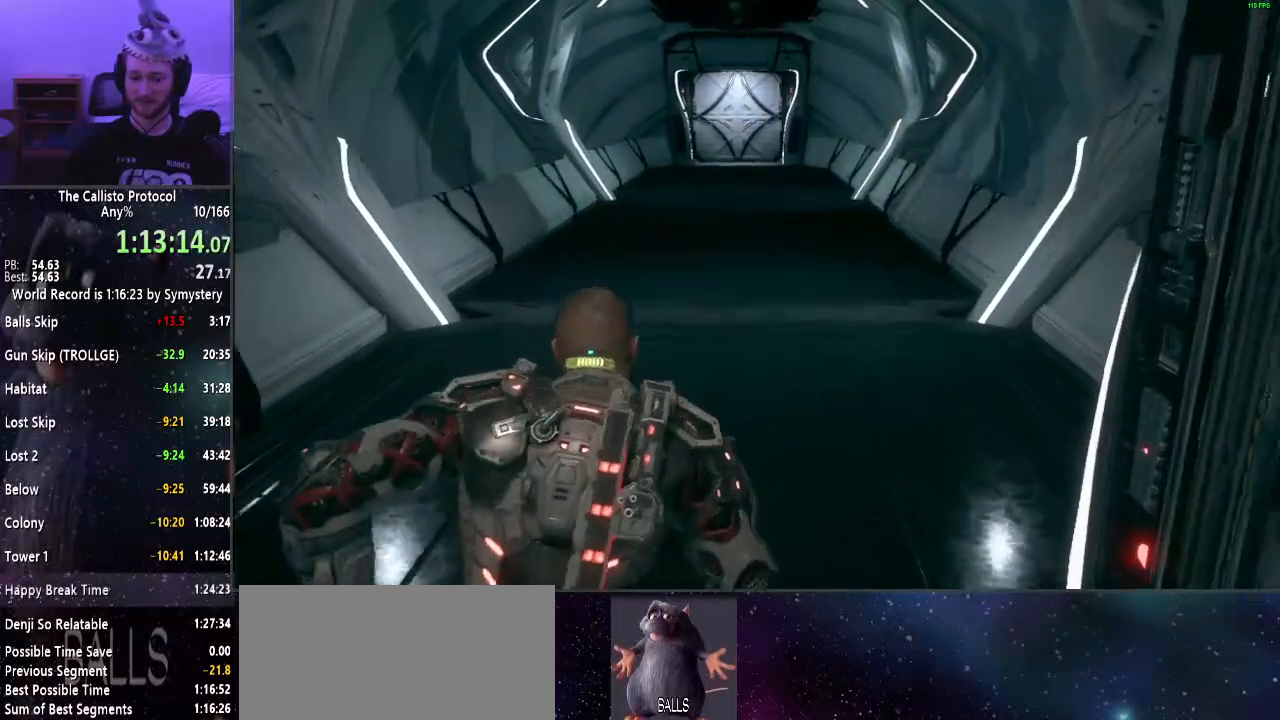
{"keys": ["shift", "w"], "mouse": [], "events": []}
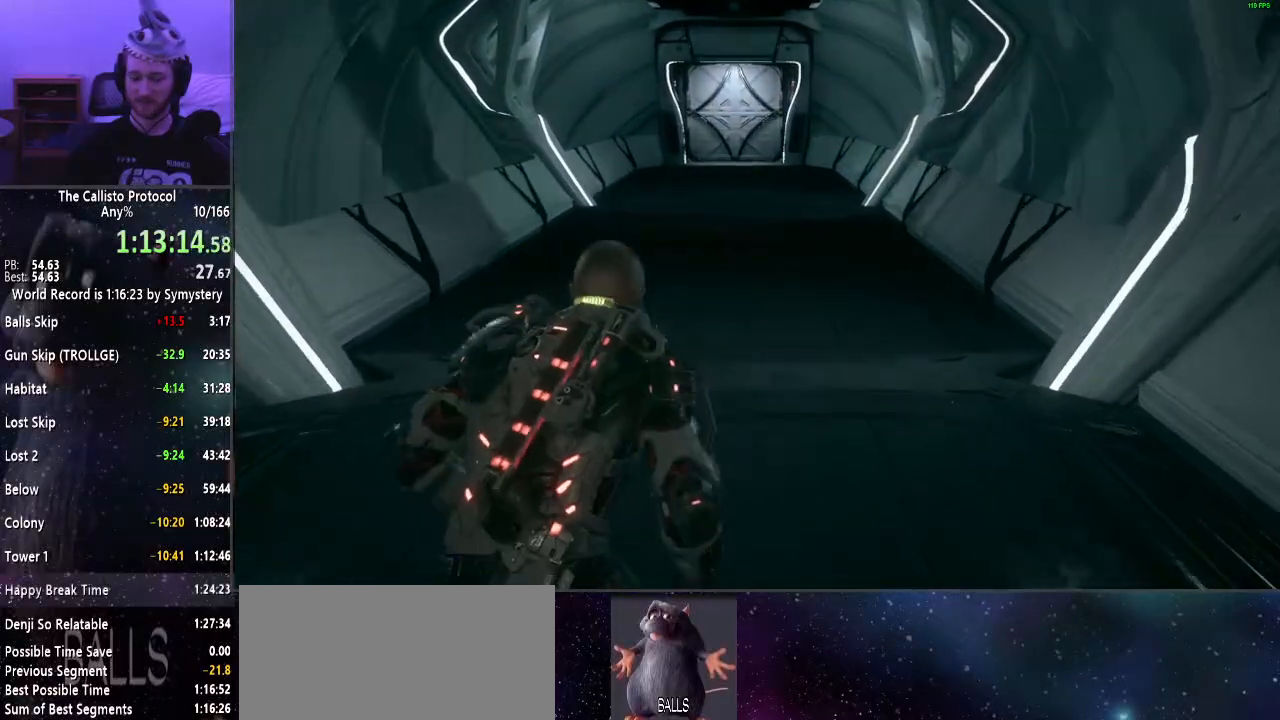
{"keys": ["shift", "w"], "mouse": [], "events": []}
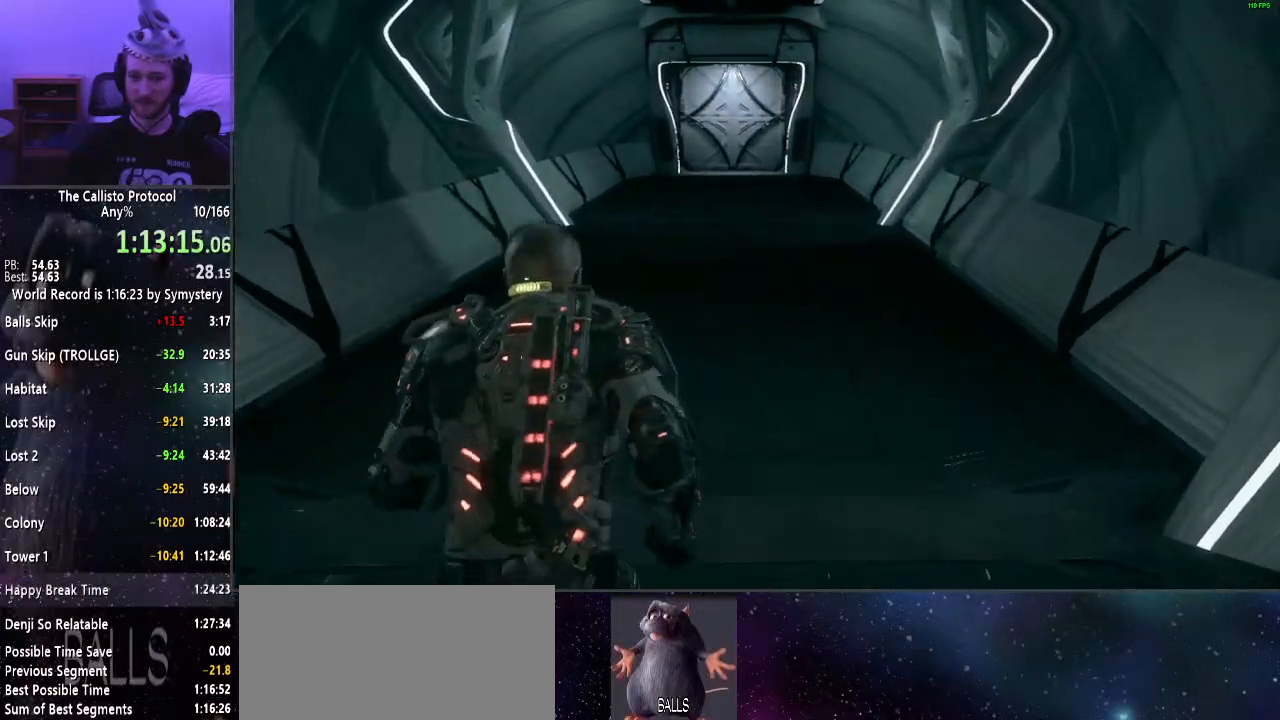
{"keys": ["shift", "w"], "mouse": [], "events": []}
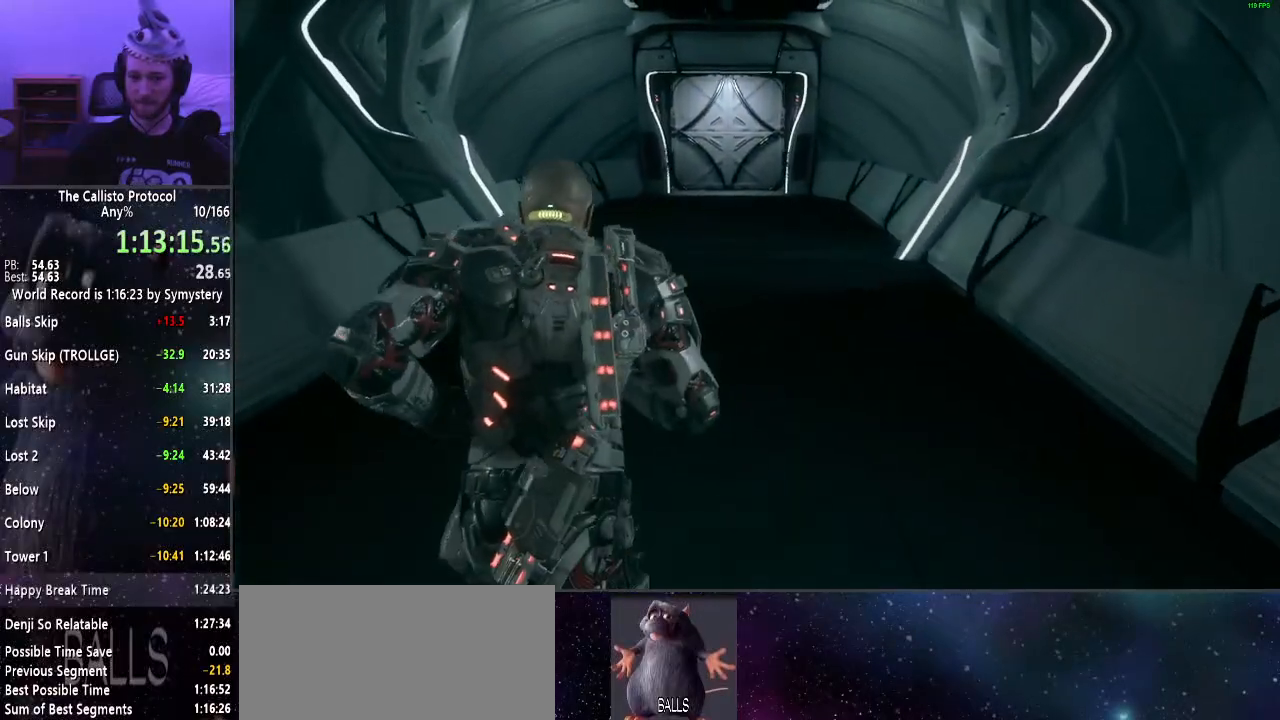
{"keys": ["shift", "w"], "mouse": [], "events": []}
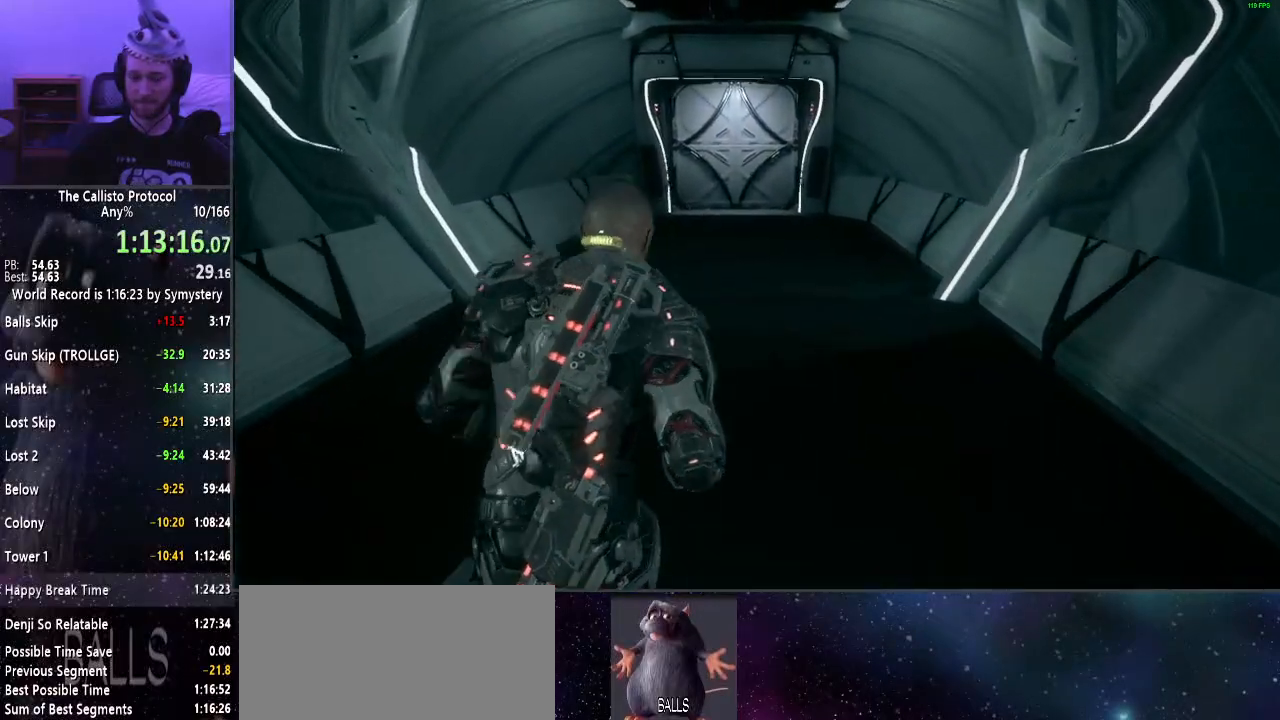
{"keys": ["shift", "w"], "mouse": [], "events": []}
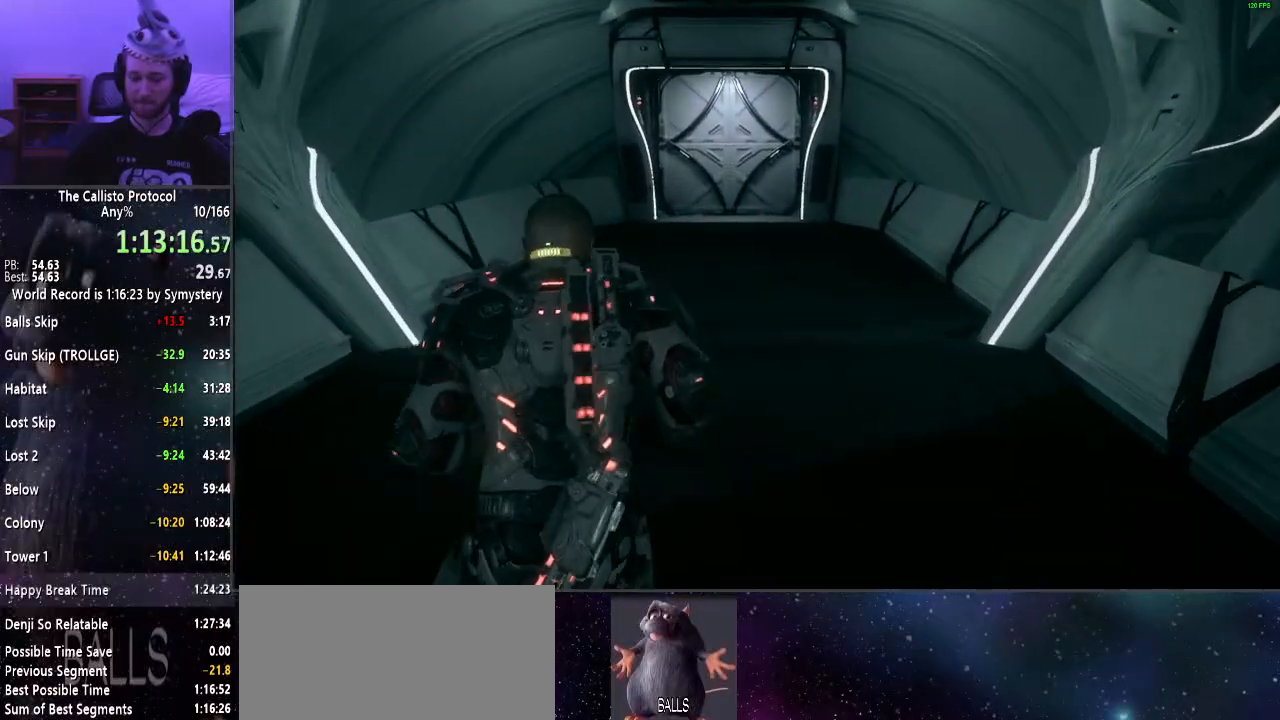
{"keys": ["shift", "w"], "mouse": [], "events": []}
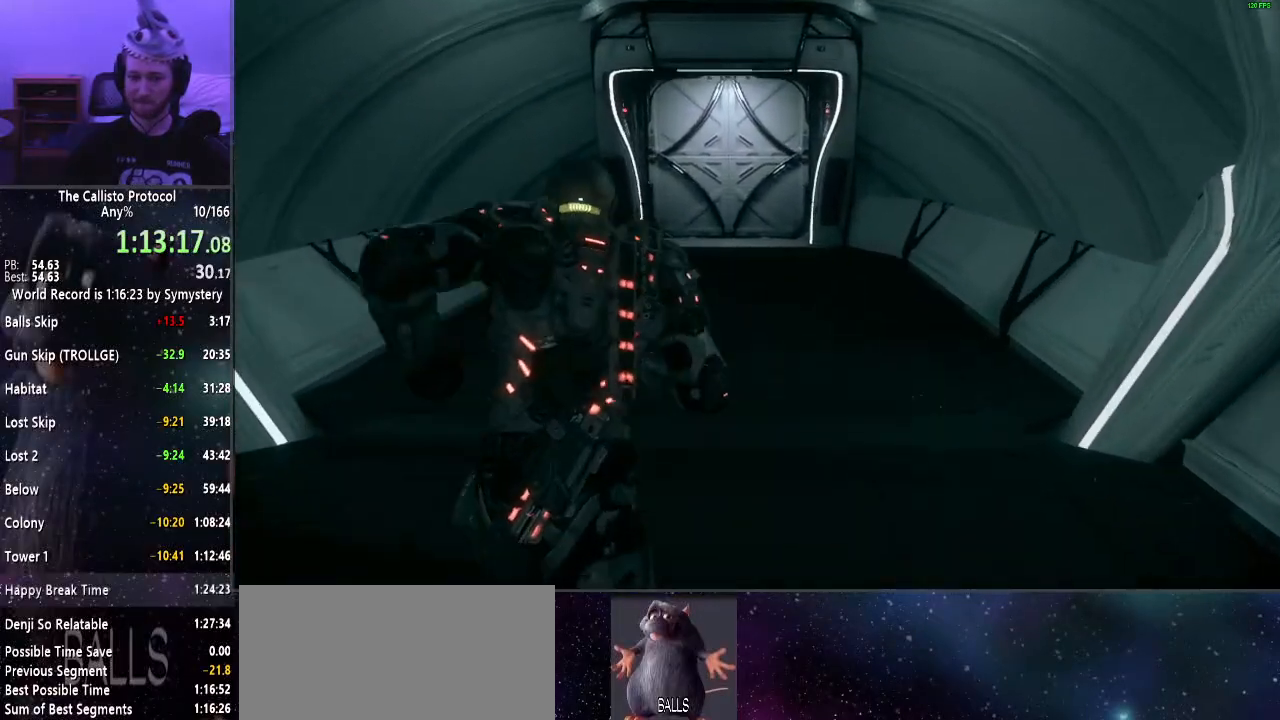
{"keys": ["shift", "w"], "mouse": [], "events": []}
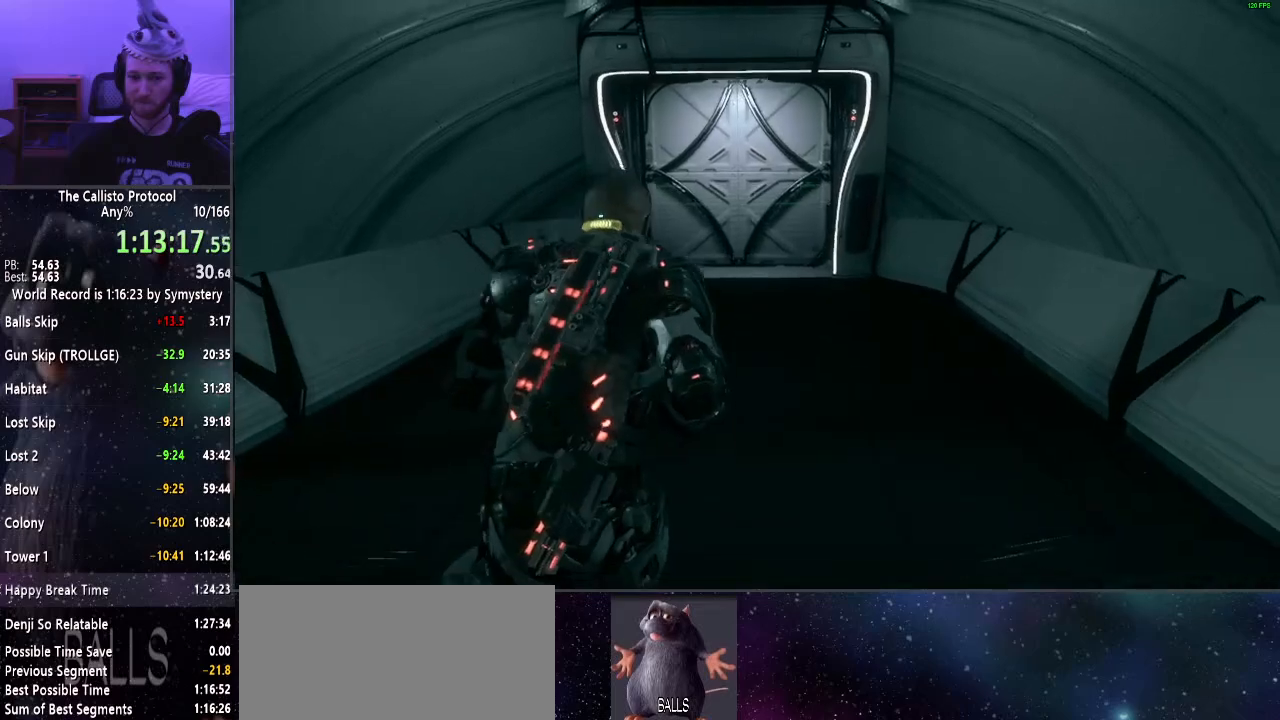
{"keys": ["shift", "w"], "mouse": [], "events": []}
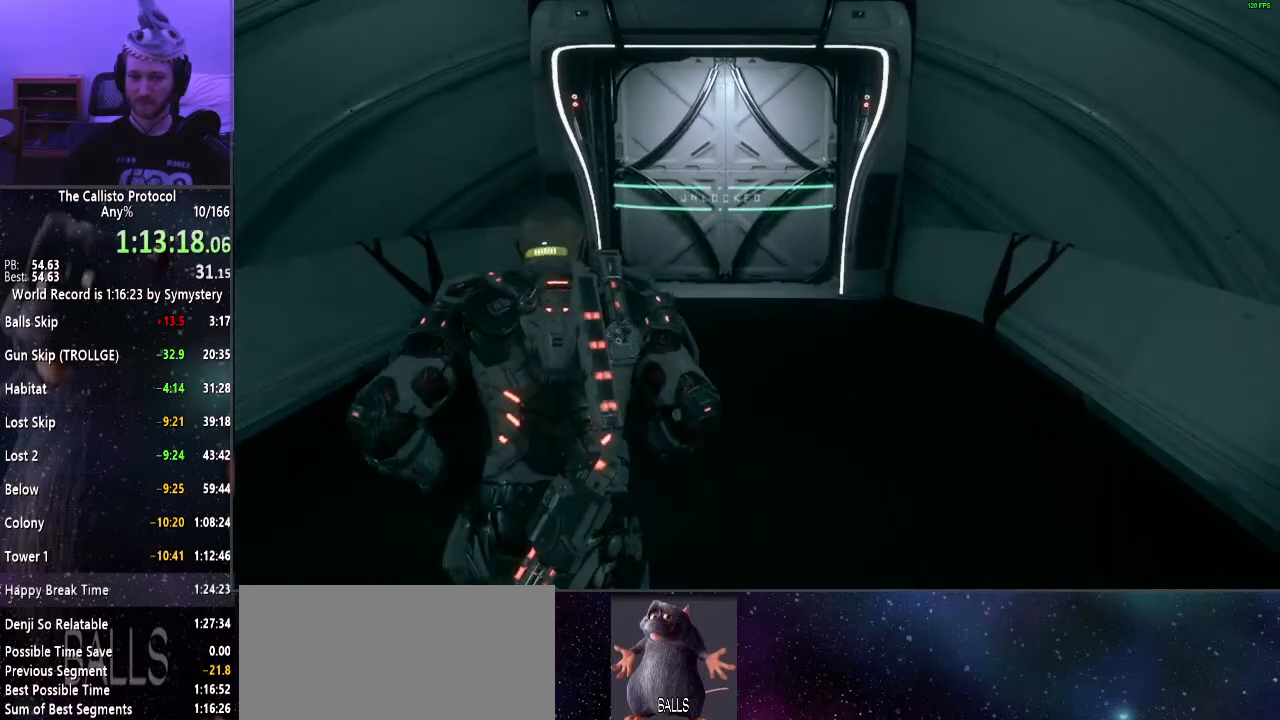
{"keys": ["shift", "w"], "mouse": [], "events": []}
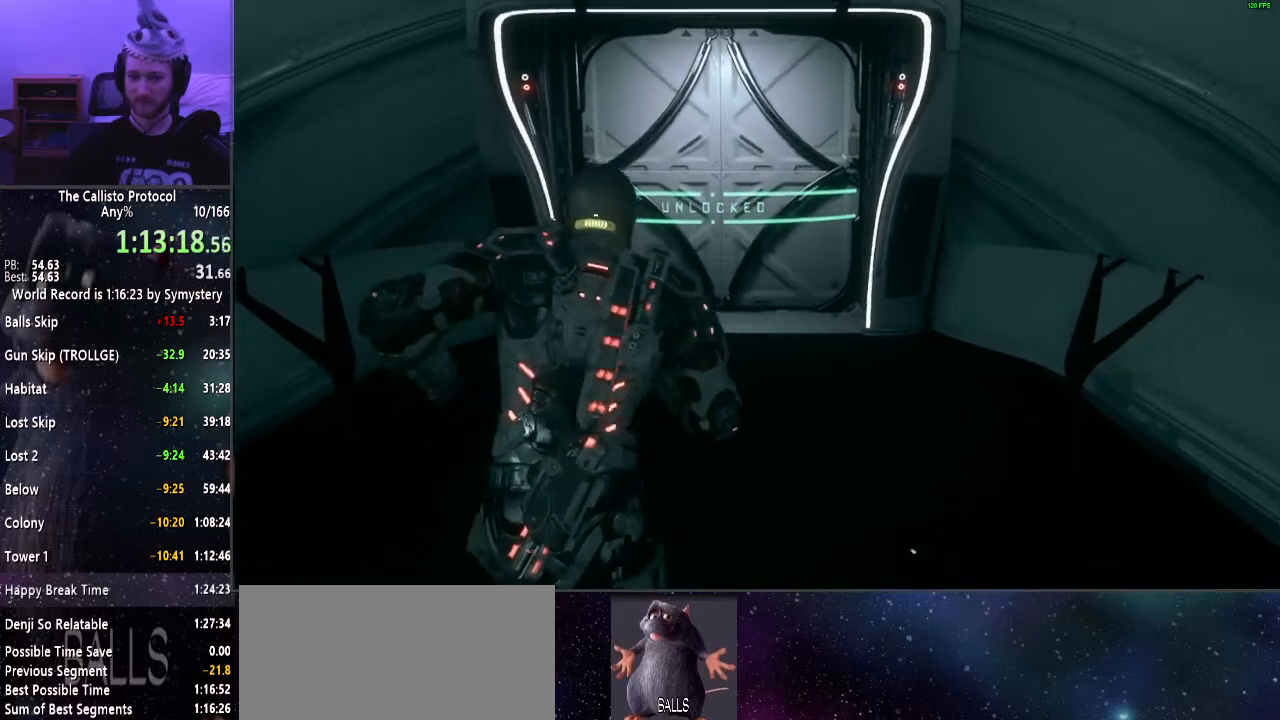
{"keys": ["shift", "w"], "mouse": [], "events": [[250, "e", "down"], [334, "e", "up"], [384, "e", "down"], [484, "e", "up"]]}
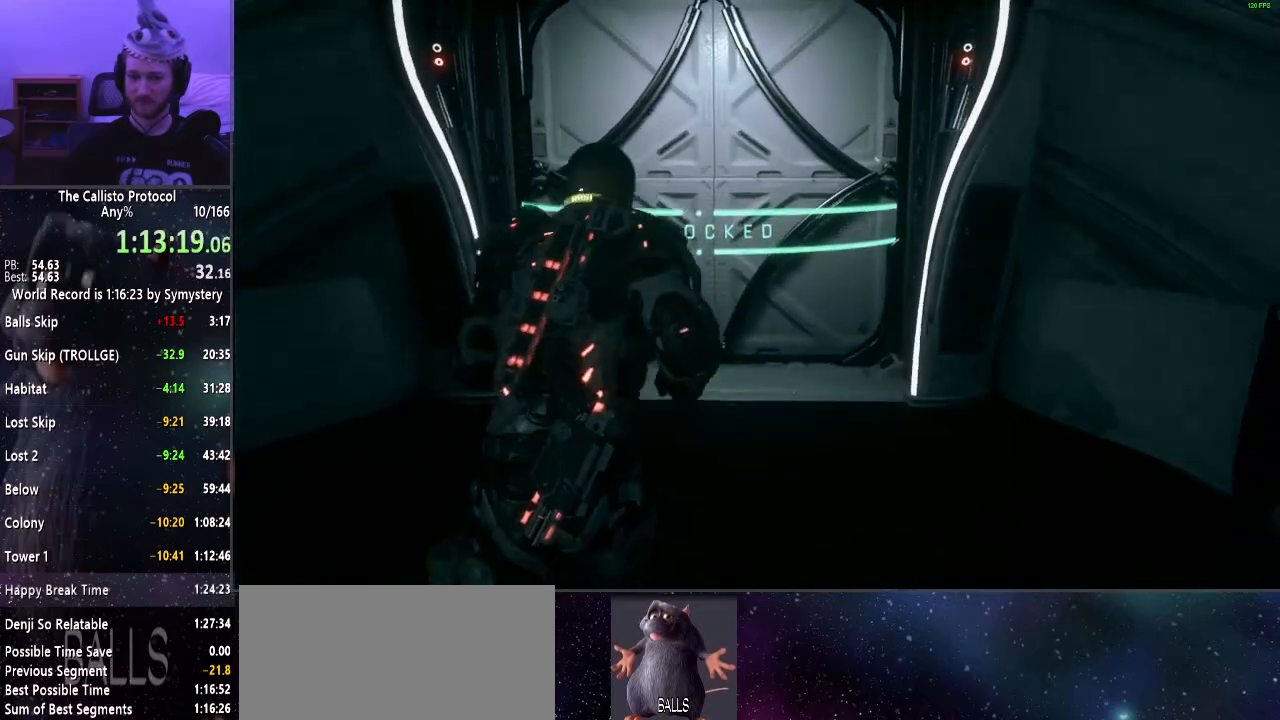
{"keys": ["shift", "w"], "mouse": [], "events": [[84, "e", "down"], [134, "e", "up"], [217, "e", "down"], [267, "e", "up"], [367, "e", "down"], [450, "e", "up"]]}
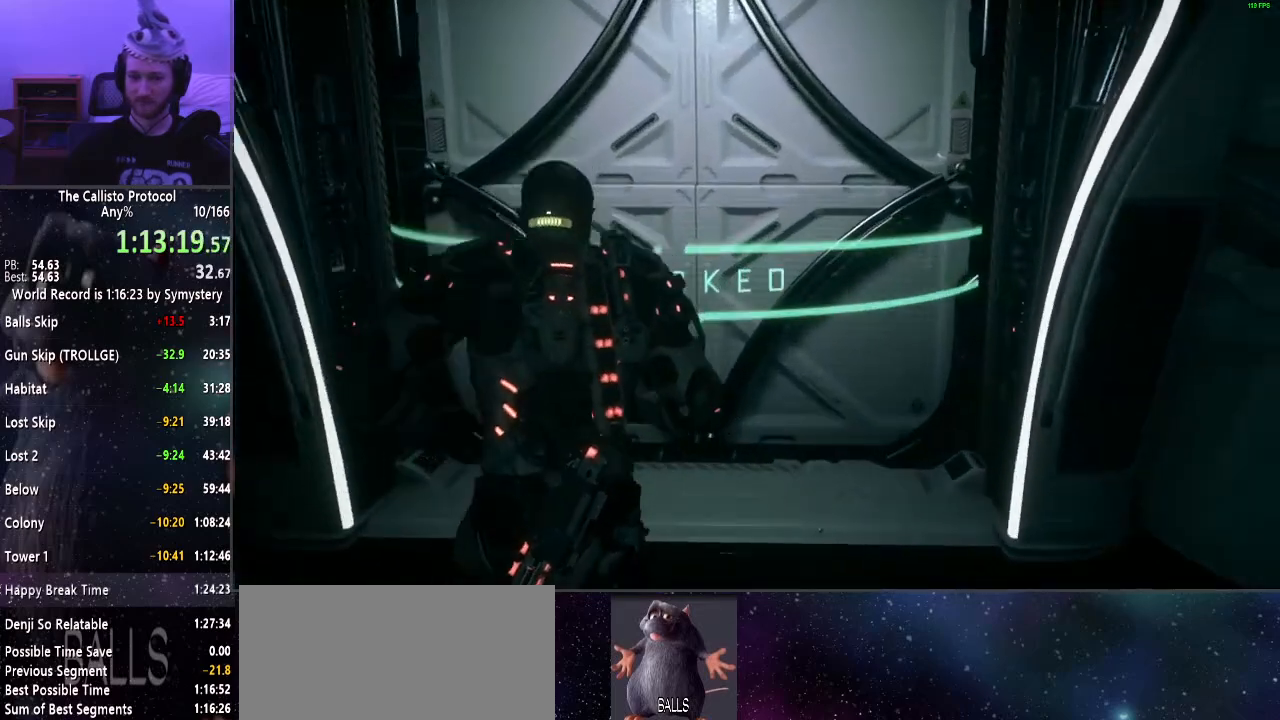
{"keys": ["e", "shift", "w"], "mouse": [], "events": [[50, "e", "down"], [84, "e", "up"], [184, "e", "down"], [234, "e", "up"], [334, "e", "down"], [384, "e", "up"], [467, "e", "down"]]}
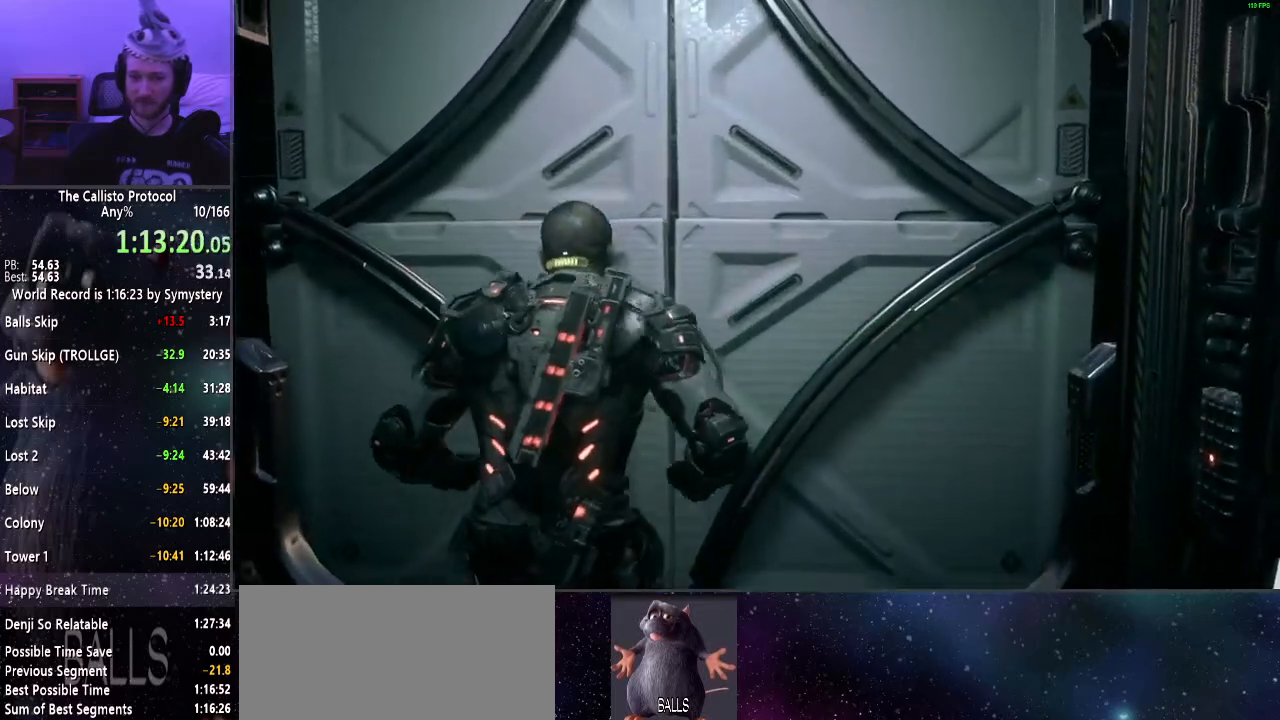
{"keys": ["shift"], "mouse": [], "events": [[17, "e", "up"], [100, "e", "down"], [200, "e", "up"], [434, "shift", "up"], [484, "shift", "down"], [484, "w", "up"]]}
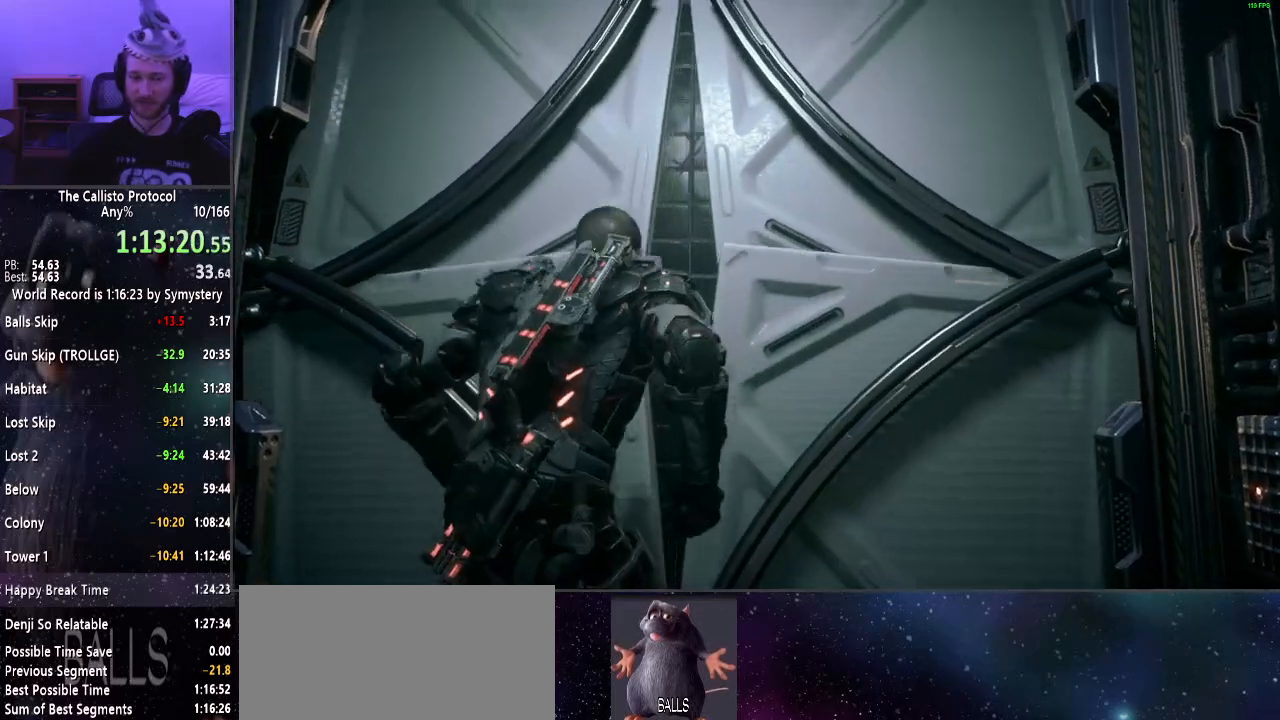
{"keys": ["s"], "mouse": [], "events": [[134, "s", "down"], [134, "shift", "up"], [234, "s", "up"], [400, "s", "down"]]}
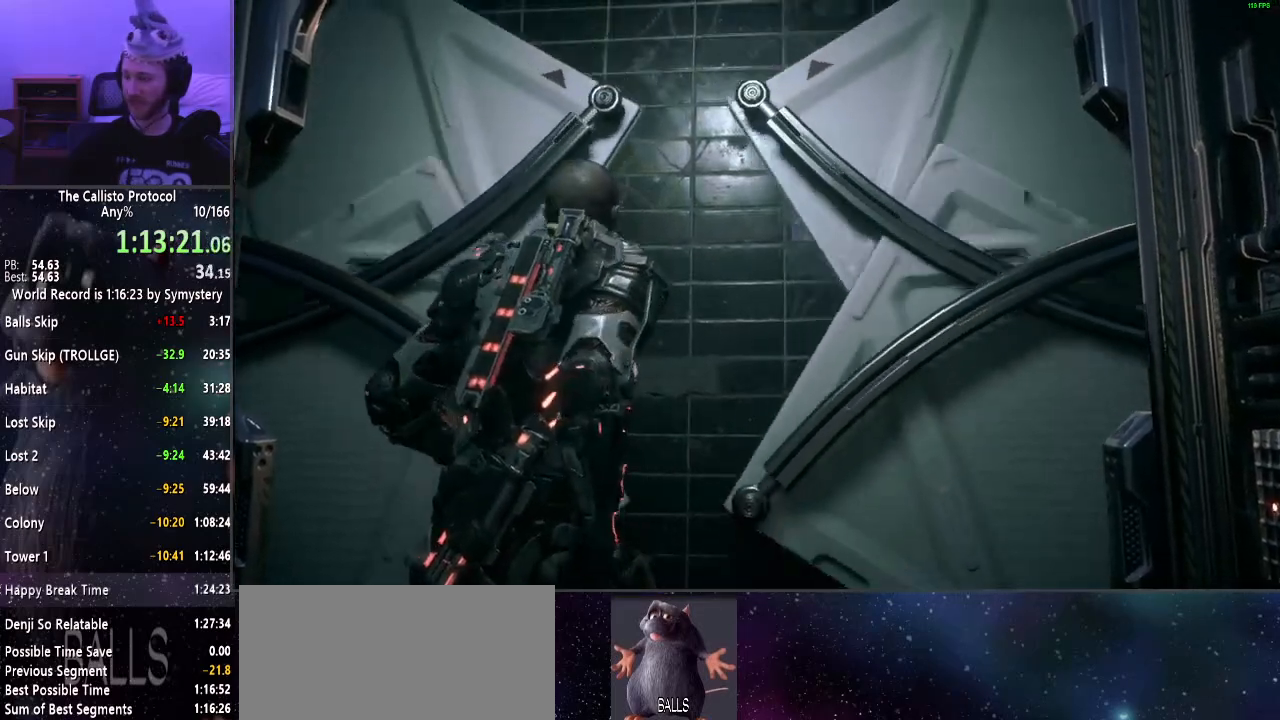
{"keys": ["s"], "mouse": [], "events": []}
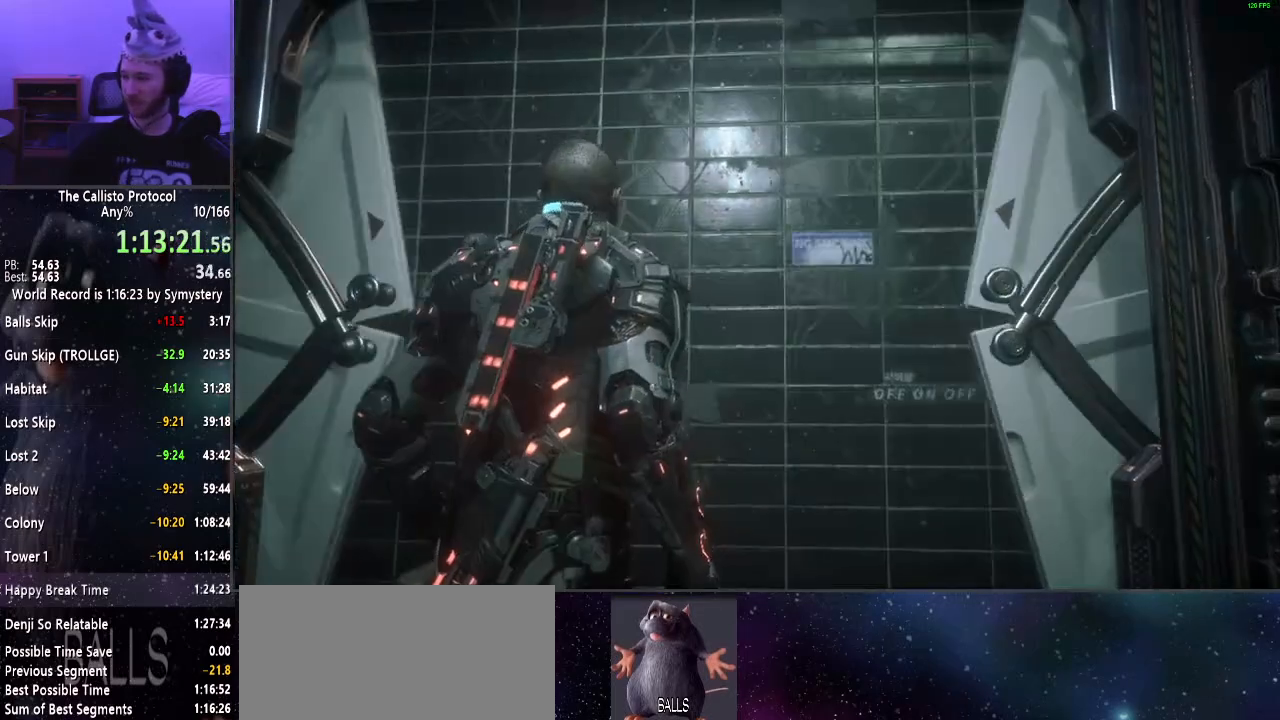
{"keys": ["s"], "mouse": [], "events": []}
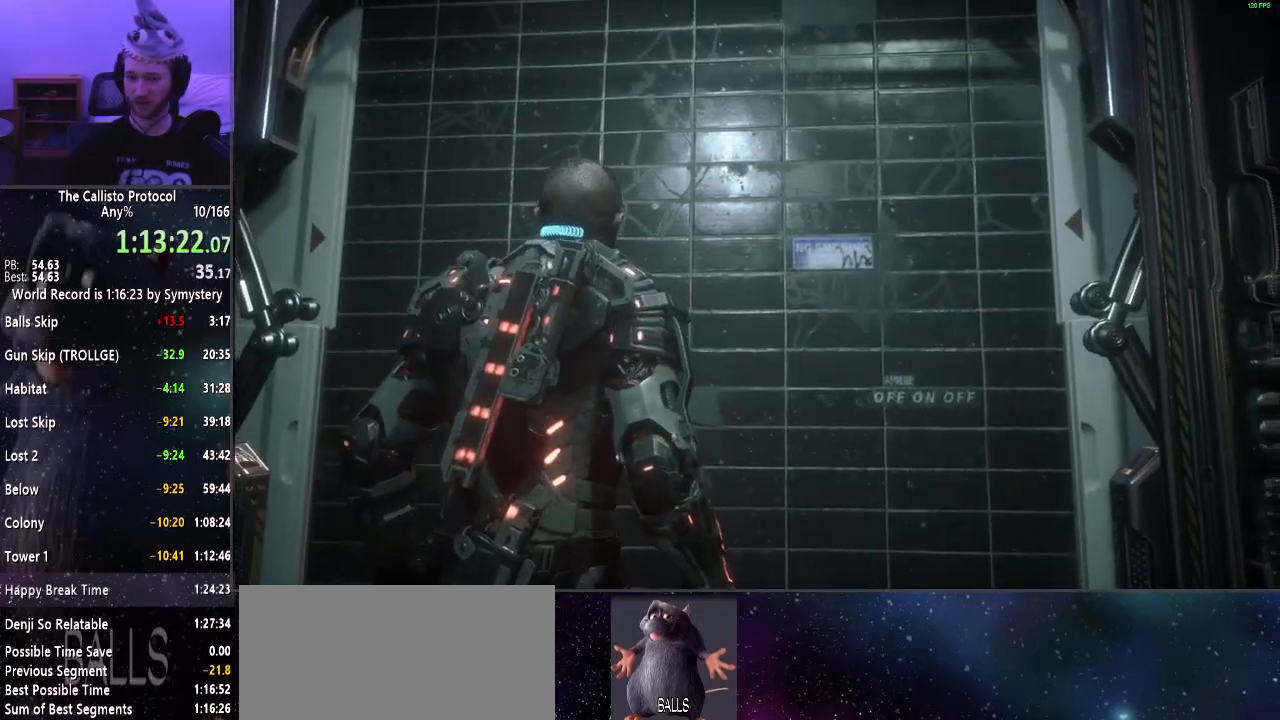
{"keys": ["d"], "mouse": [], "events": [[217, "d", "down"], [400, "s", "up"]]}
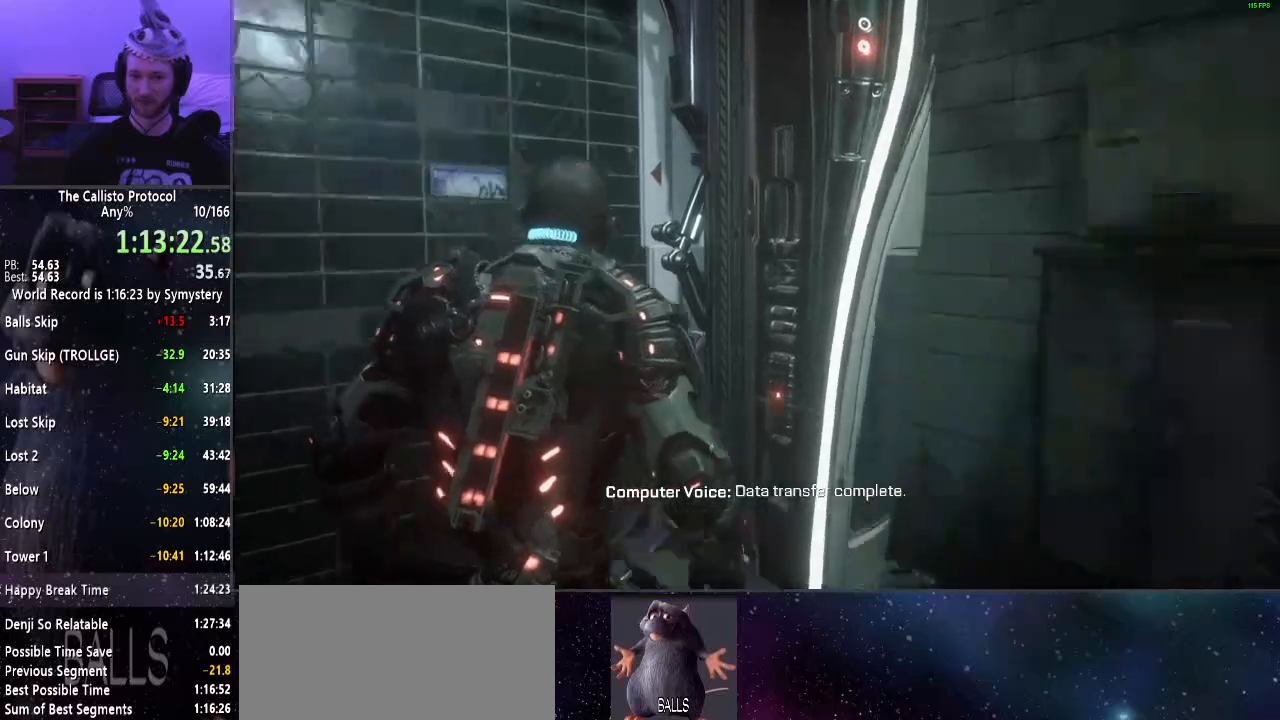
{"keys": ["d", "shift", "w"], "mouse": [], "events": [[50, "shift", "down"], [50, "w", "down"]]}
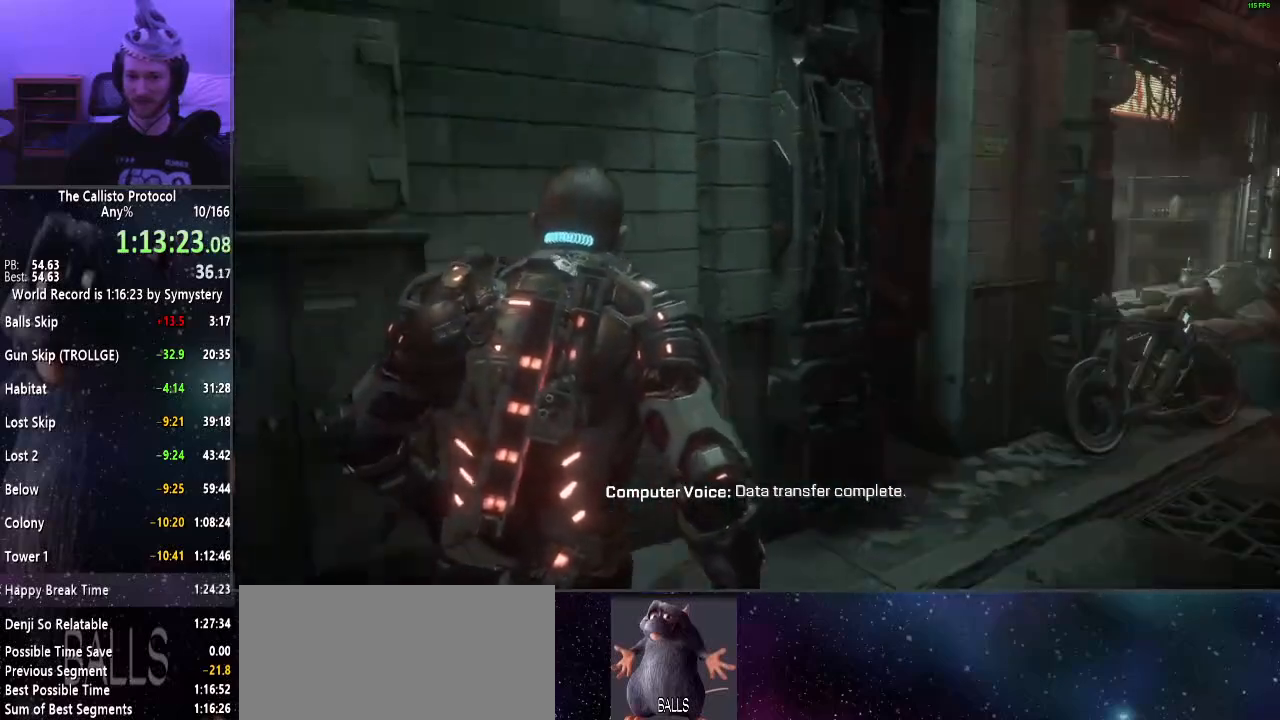
{"keys": ["shift", "w"], "mouse": [], "events": [[250, "d", "up"]]}
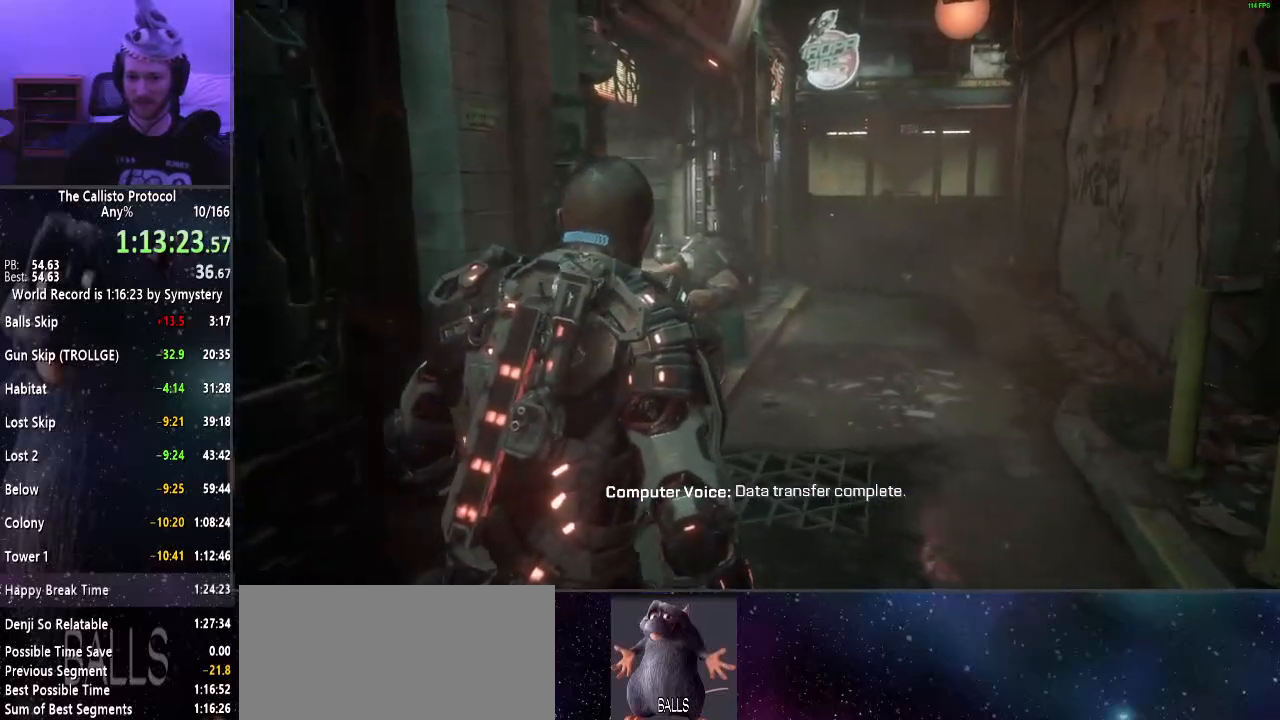
{"keys": ["shift", "w"], "mouse": [], "events": []}
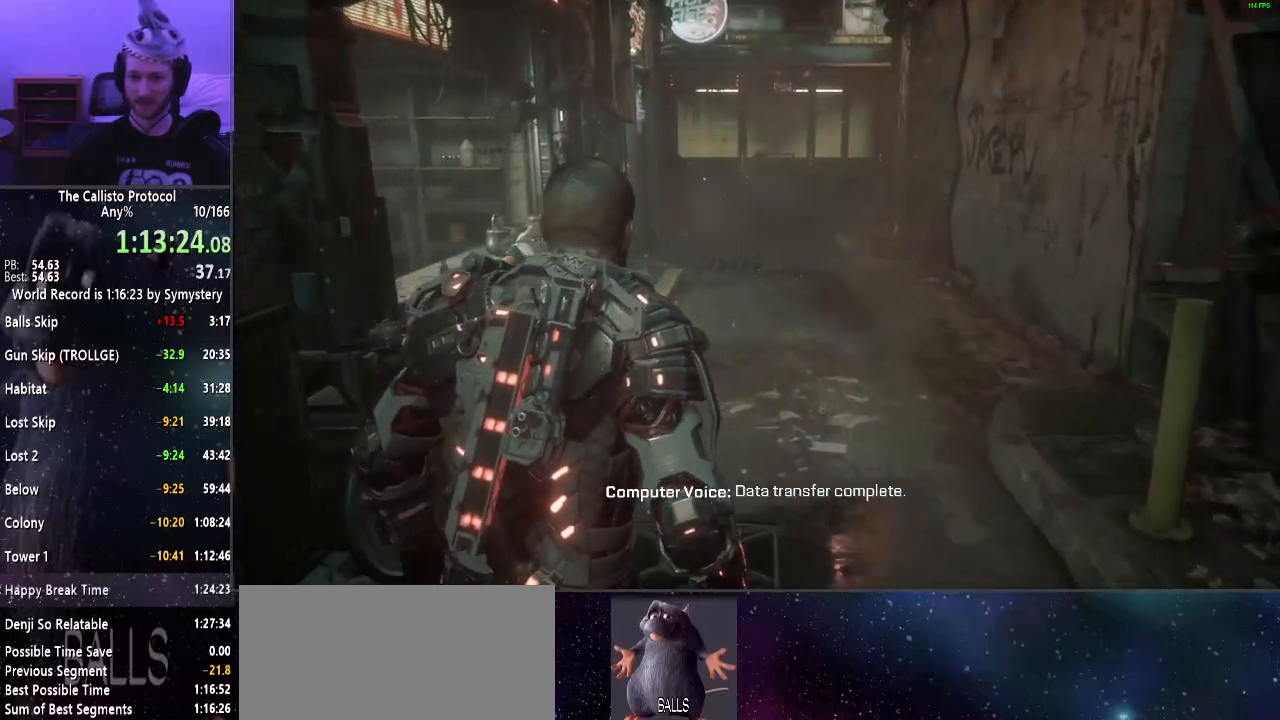
{"keys": ["shift", "w"], "mouse": [], "events": []}
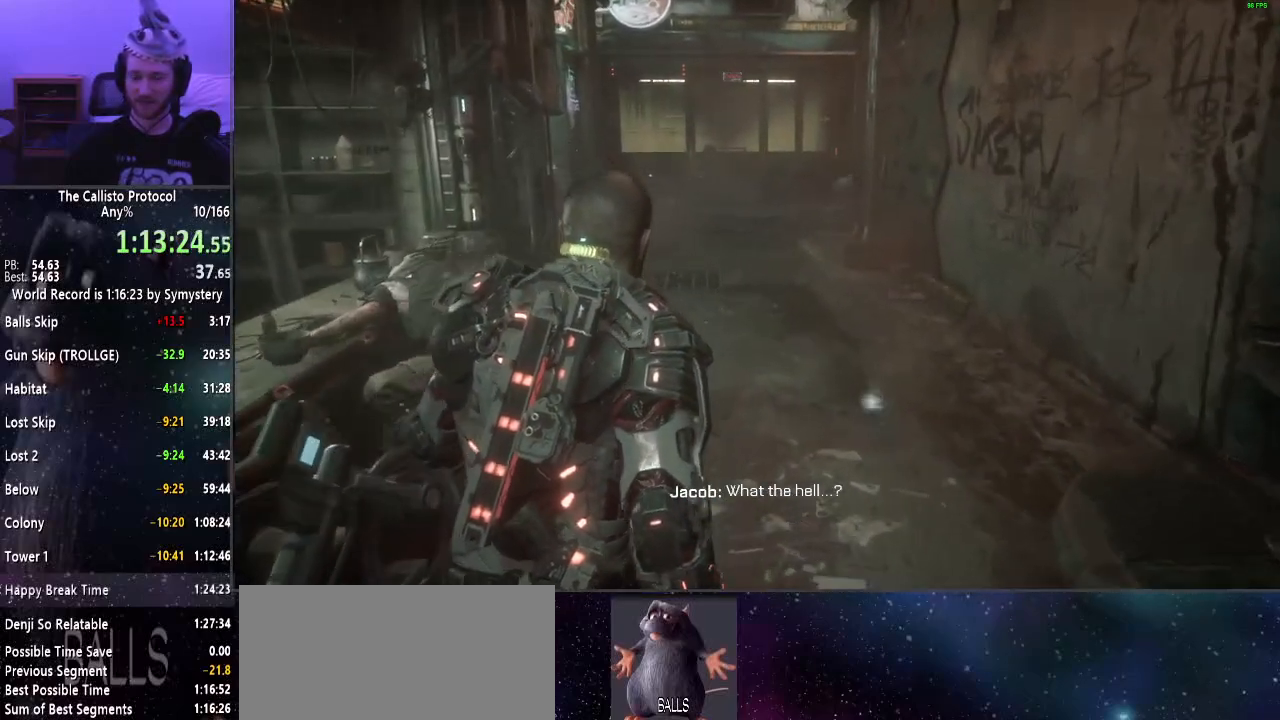
{"keys": ["shift", "w"], "mouse": [], "events": []}
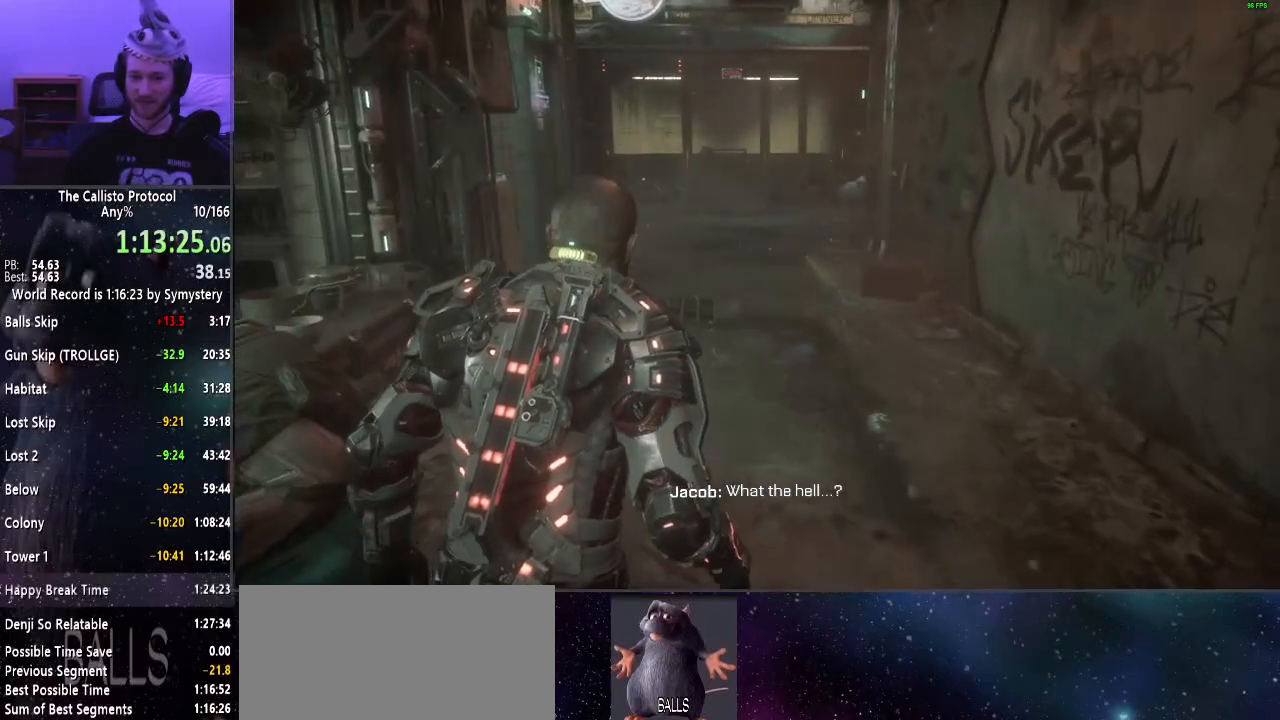
{"keys": ["shift", "w"], "mouse": [], "events": []}
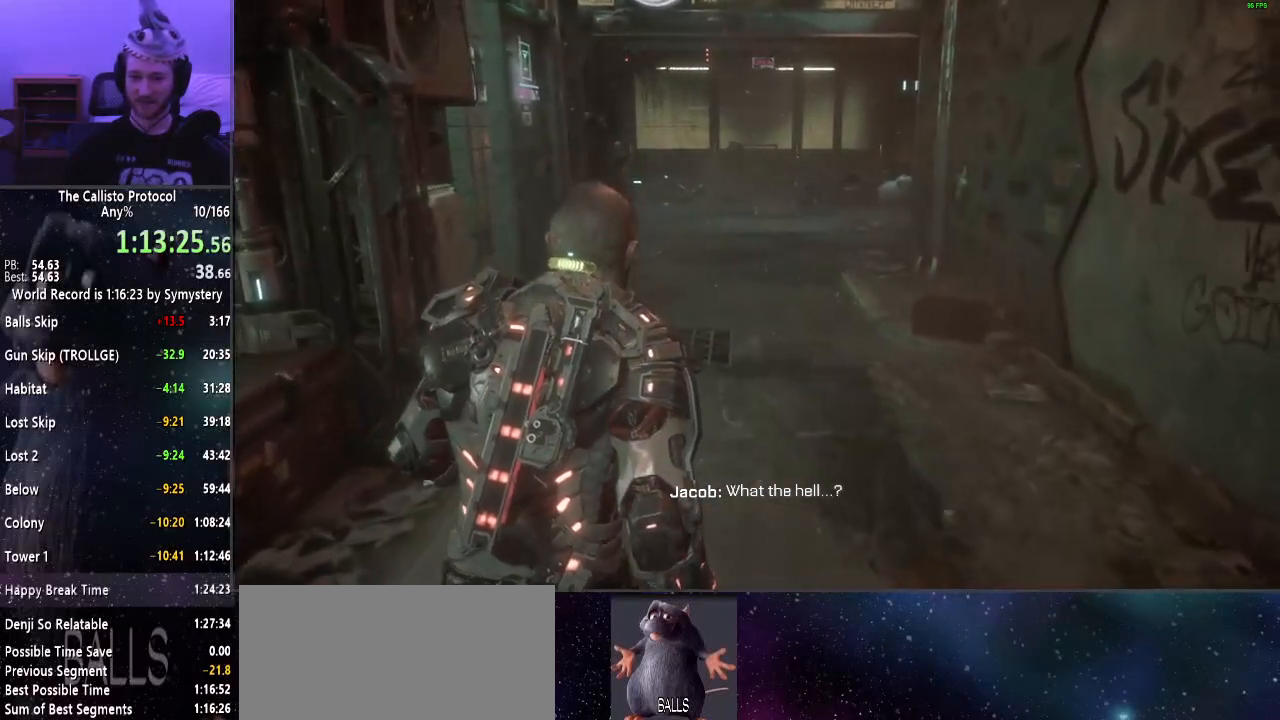
{"keys": ["shift", "w"], "mouse": [], "events": []}
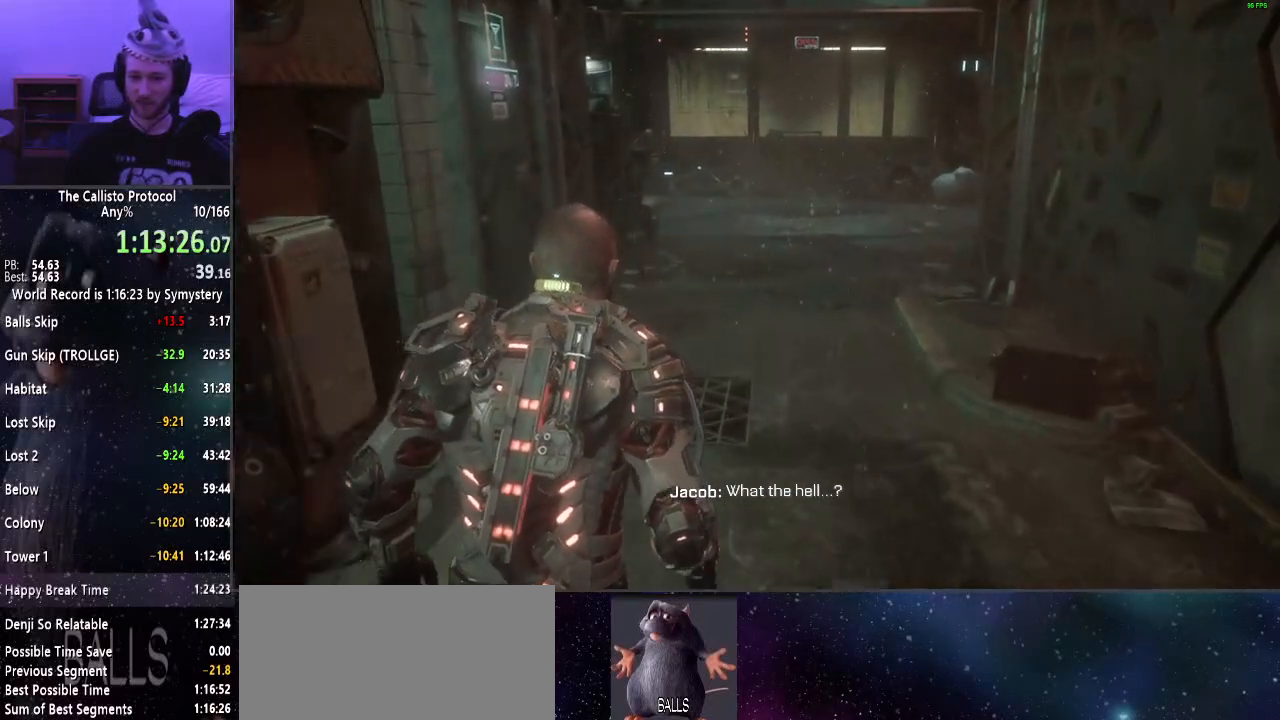
{"keys": ["shift", "w"], "mouse": [], "events": []}
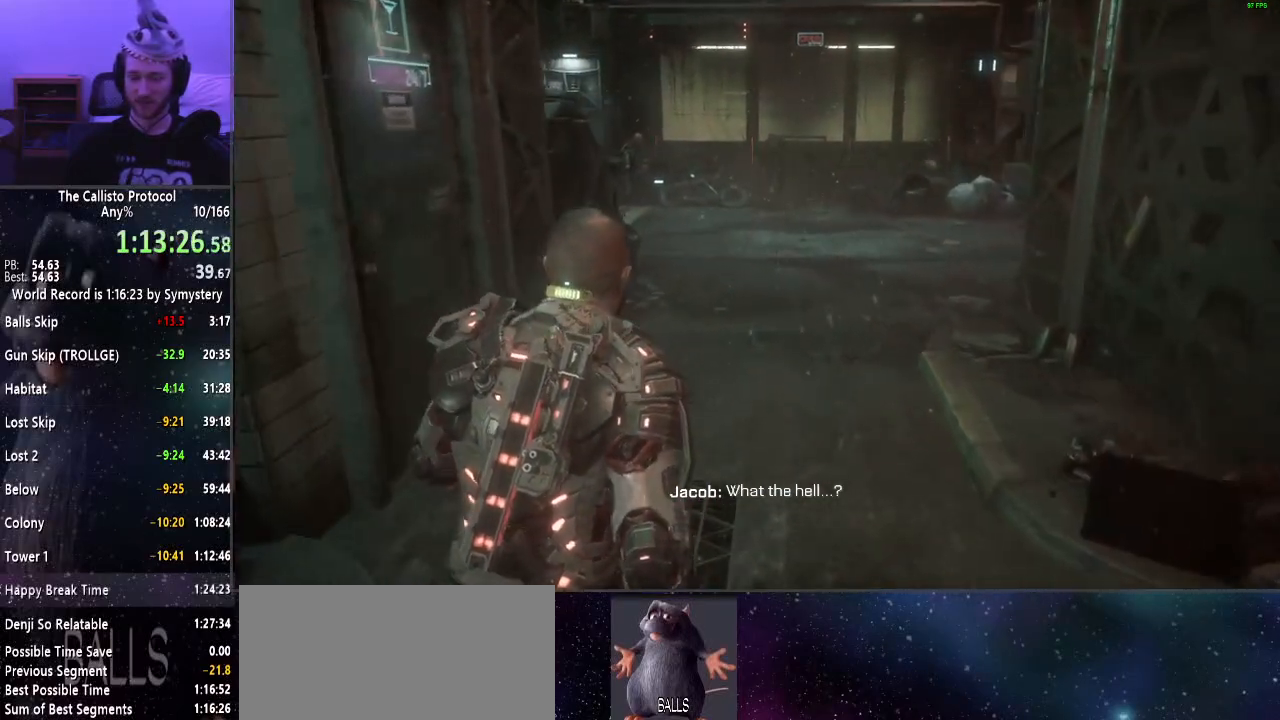
{"keys": ["shift", "w"], "mouse": [], "events": []}
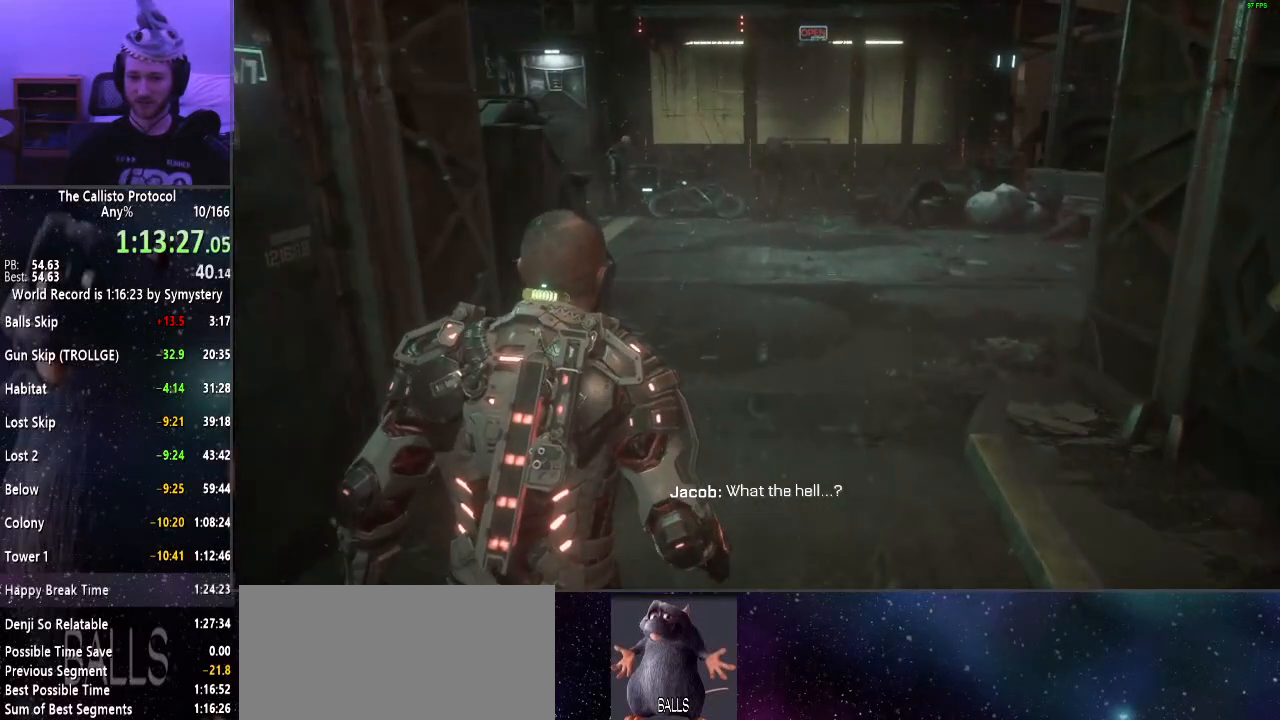
{"keys": ["shift", "w"], "mouse": [], "events": []}
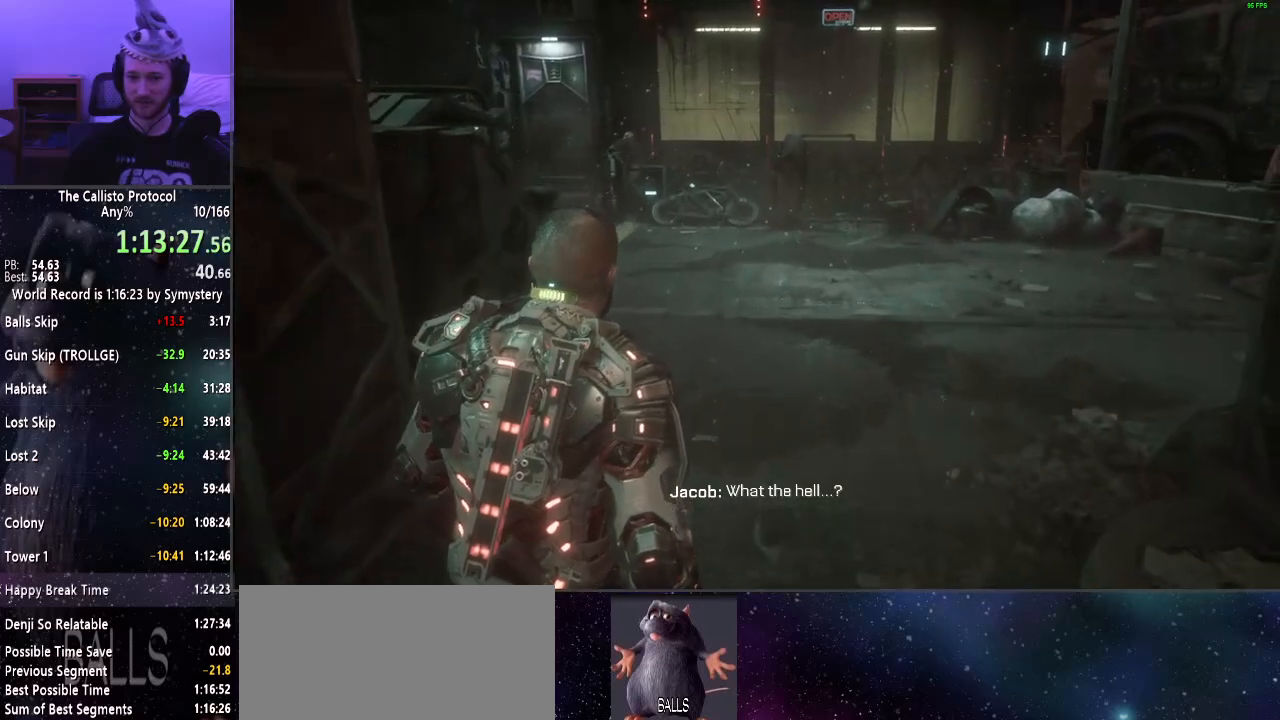
{"keys": ["shift", "w"], "mouse": [], "events": []}